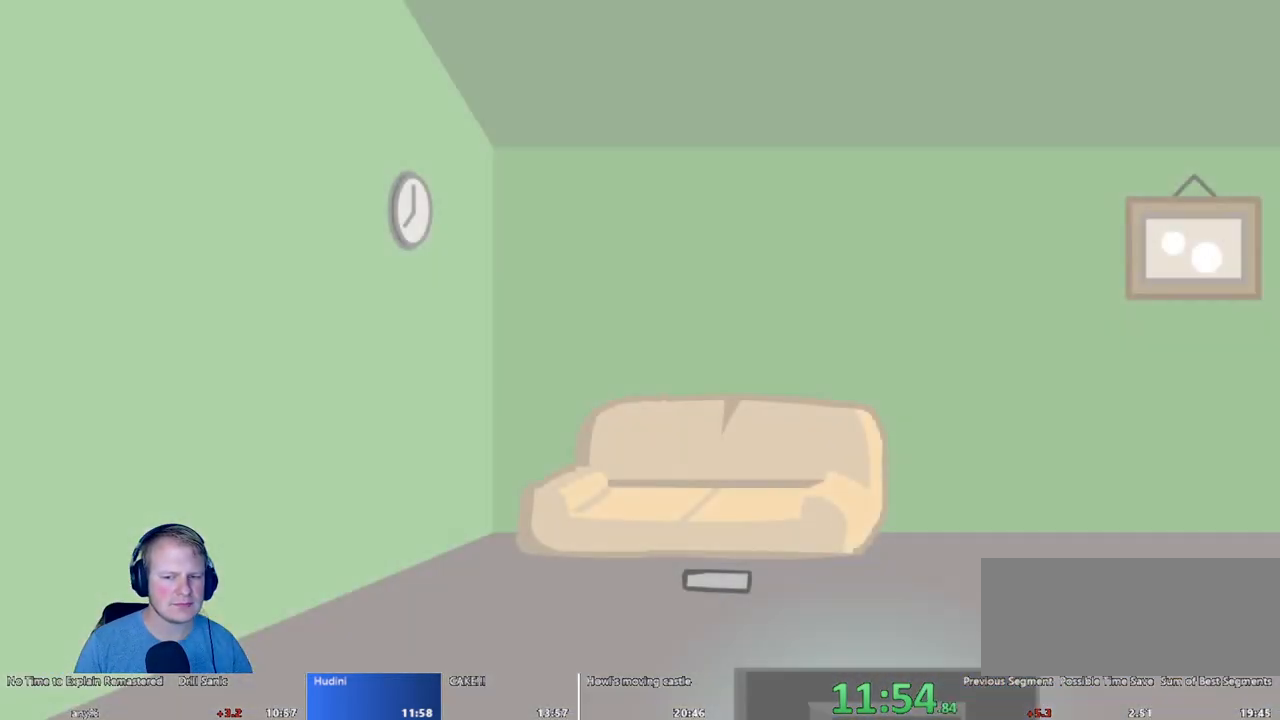
Gameplay with keyboard and mouse; each line is a JSON object with the keys and mouse buttons held at the frame after it. "events" lists presses ("down") and releases ("up") of "a", "d", "escape", "s", "w", "mouse_left" and "mouse_right" between this image and that frame as [ms after this image, input, new state], when the widget could be followed in between. "mouse_left", "mouse_right" = the "left", "right" buttons of the "mouse" list. No other keys are recorded. Mouse movement is not recorded.
{"keys": ["escape"], "mouse": [], "events": [[150, "escape", "down"], [250, "escape", "up"], [350, "escape", "down"], [400, "escape", "up"], [483, "escape", "down"]]}
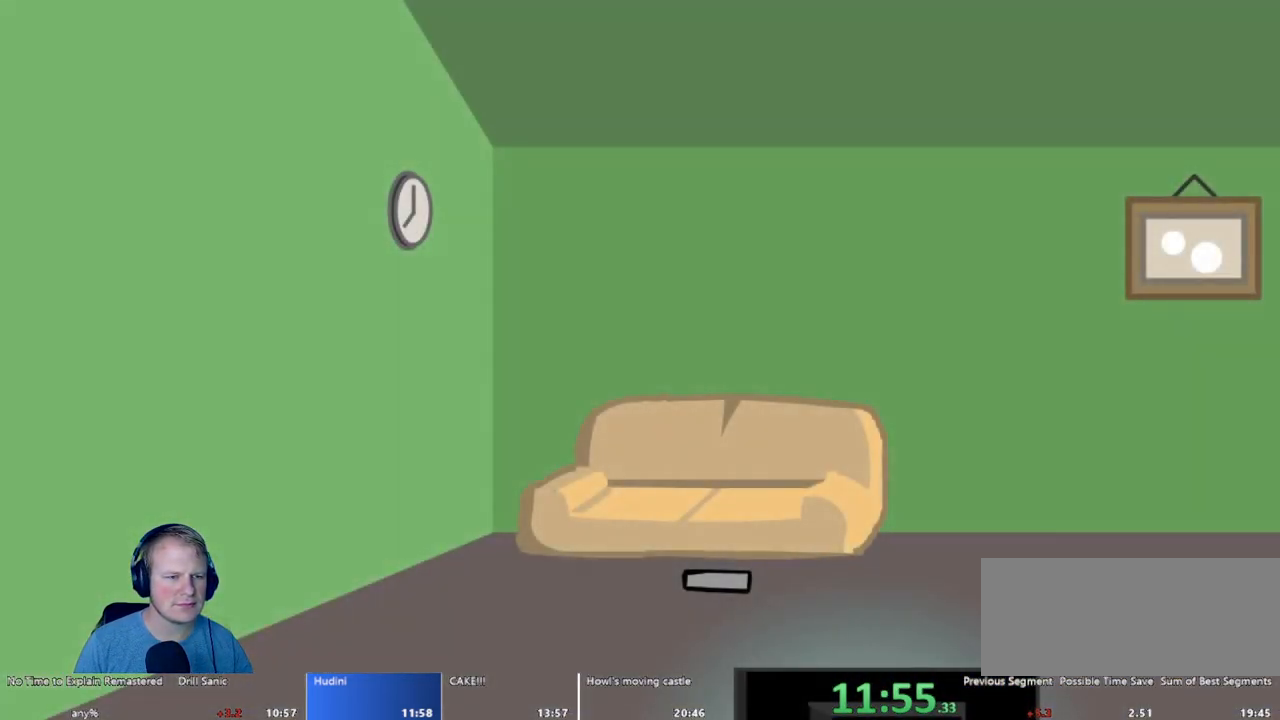
{"keys": [], "mouse": [], "events": [[83, "escape", "up"]]}
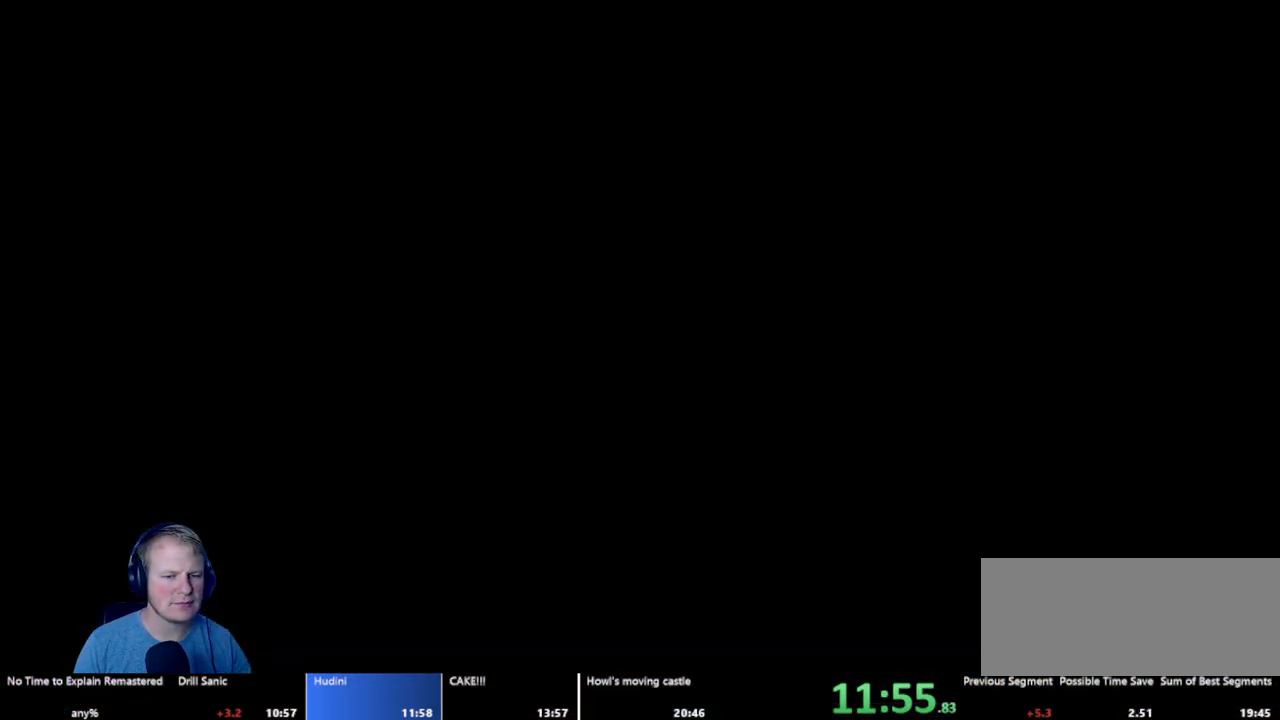
{"keys": [], "mouse": [], "events": []}
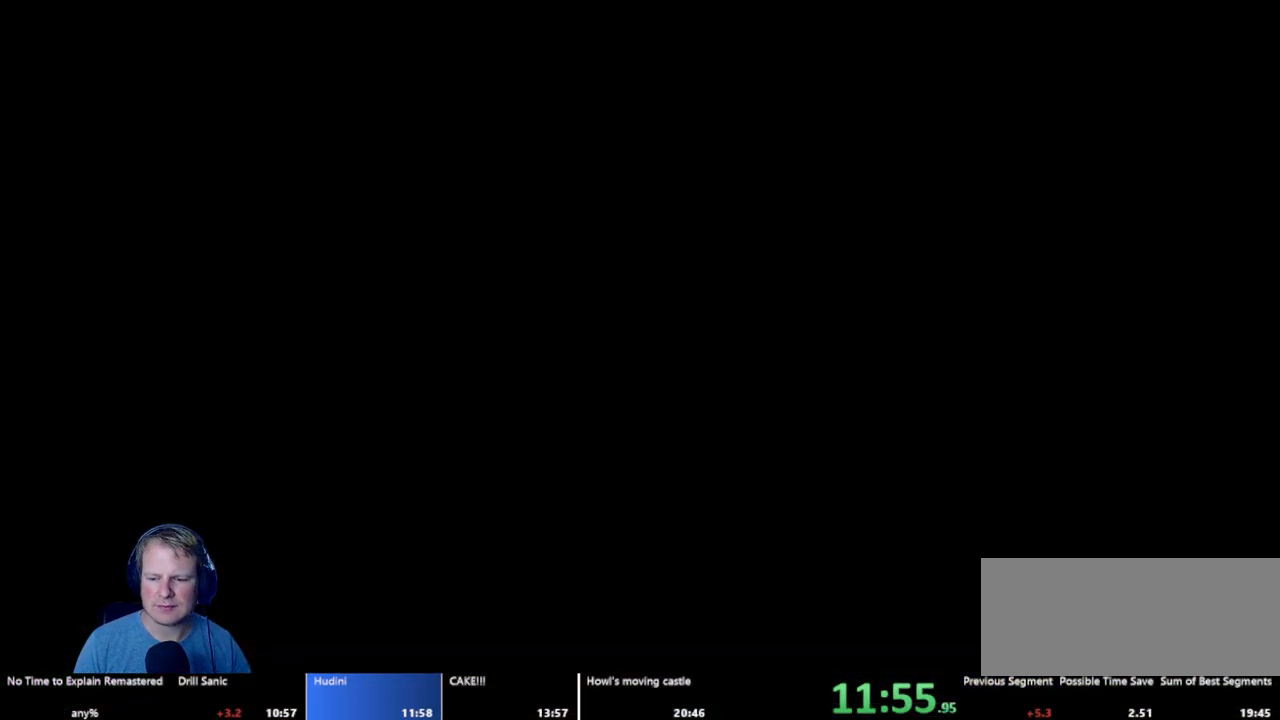
{"keys": [], "mouse": [], "events": []}
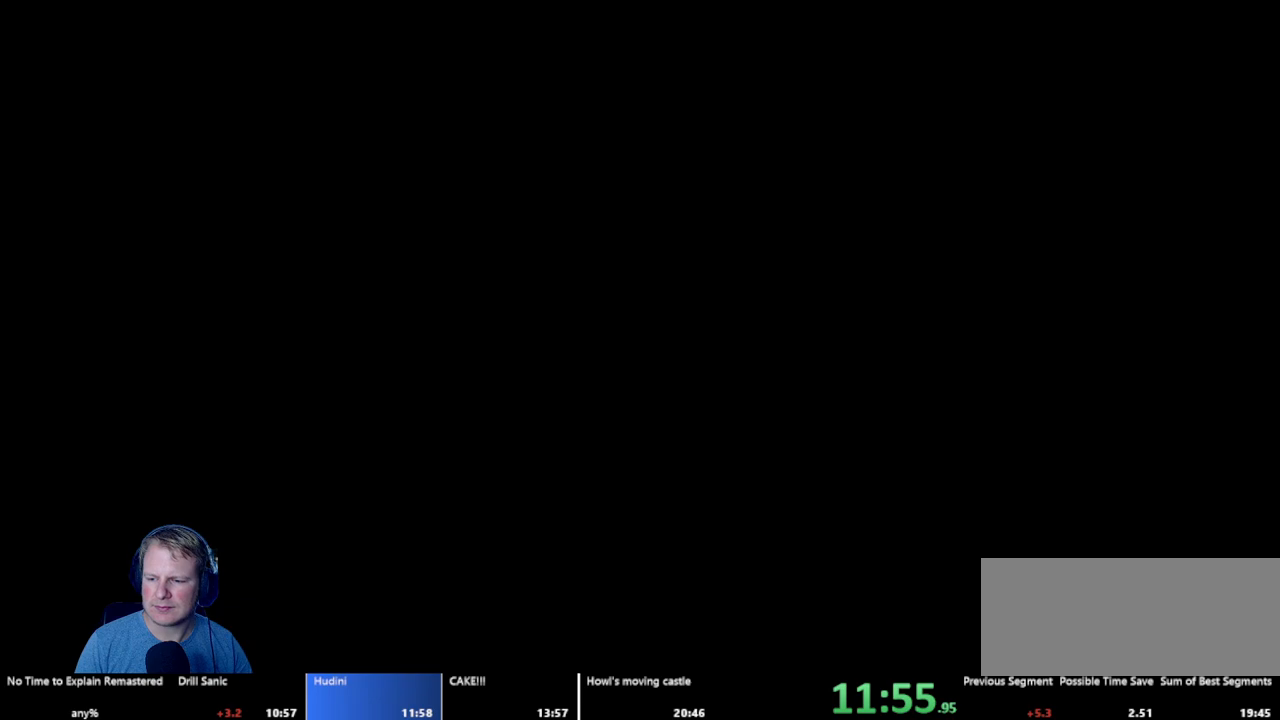
{"keys": [], "mouse": [], "events": []}
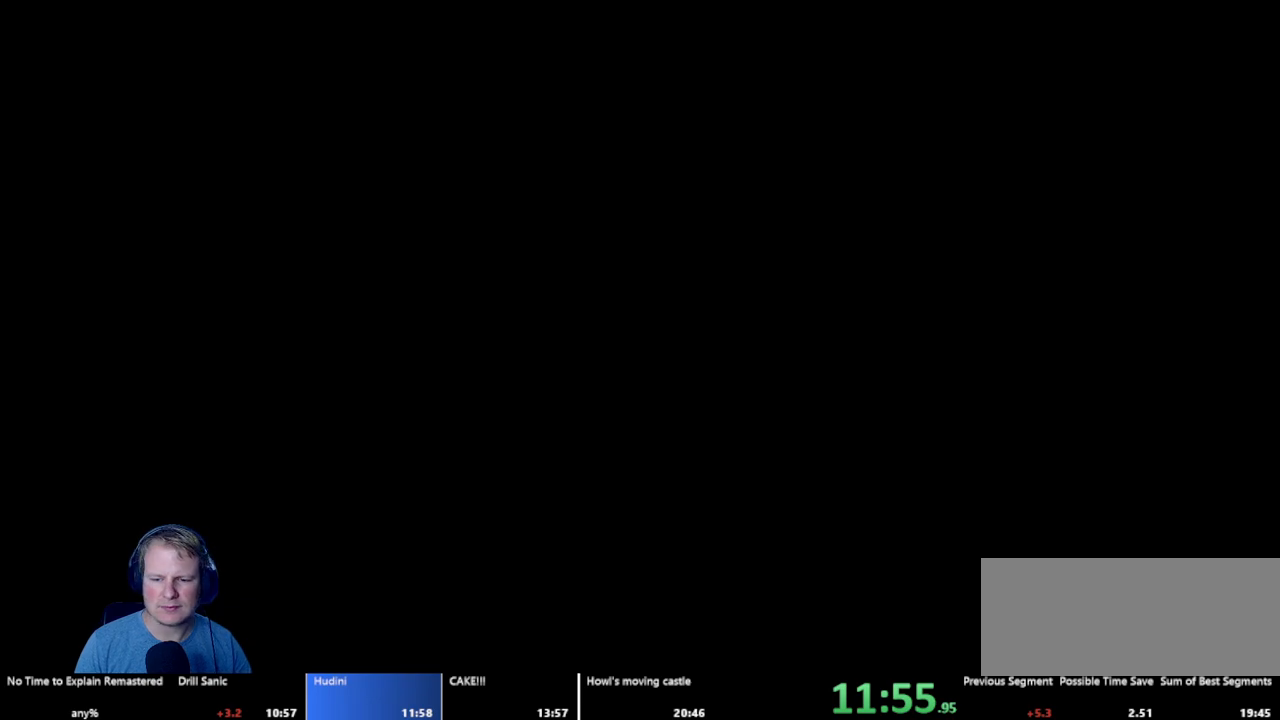
{"keys": [], "mouse": [], "events": []}
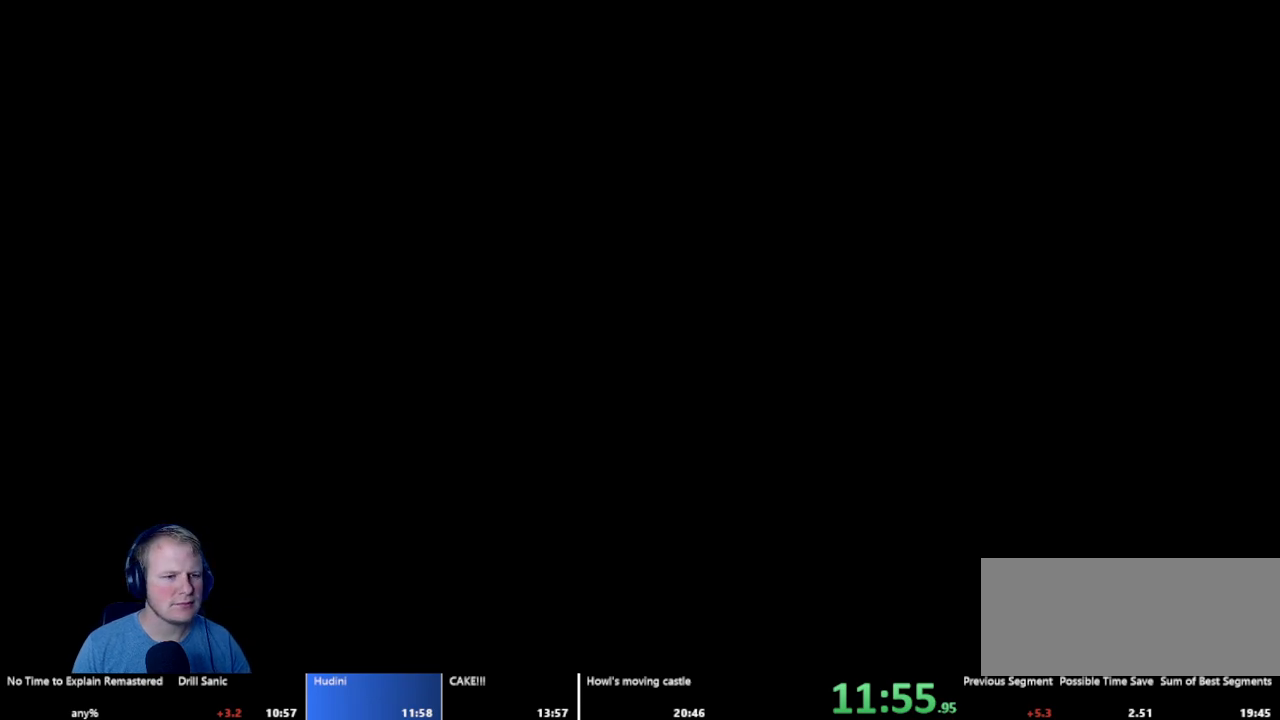
{"keys": ["d"], "mouse": [], "events": [[383, "d", "down"]]}
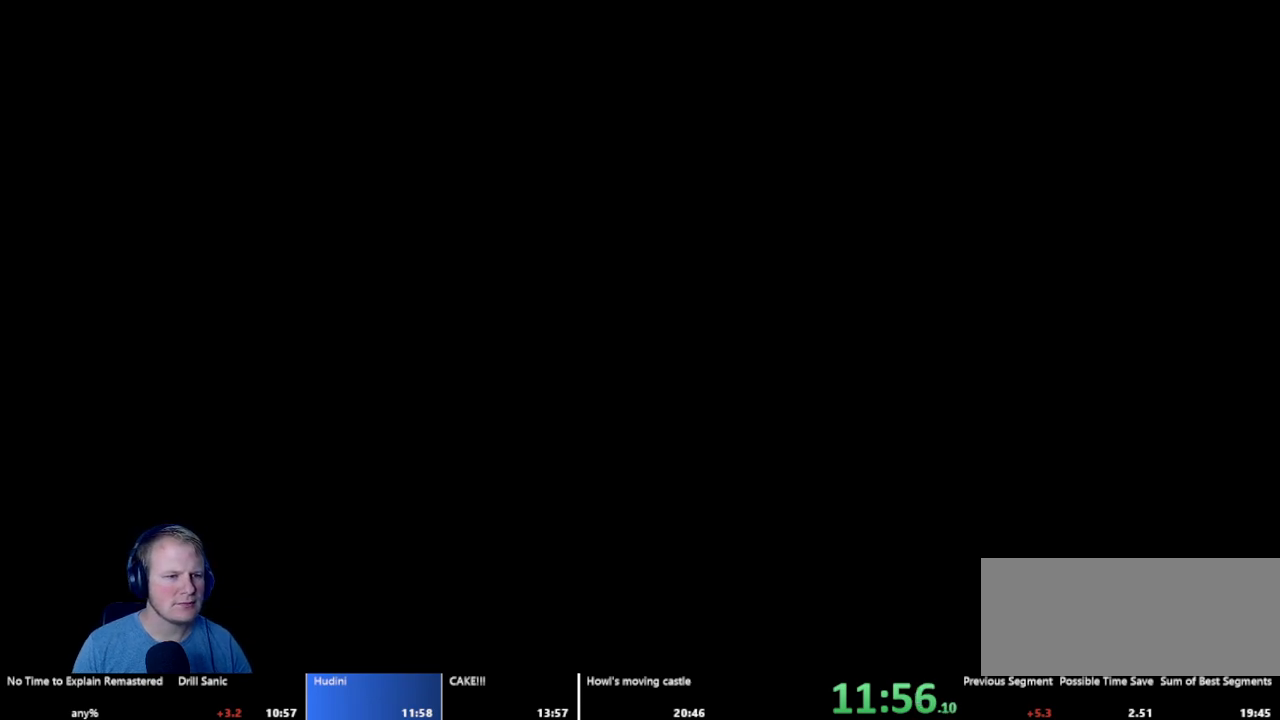
{"keys": ["d"], "mouse": [], "events": []}
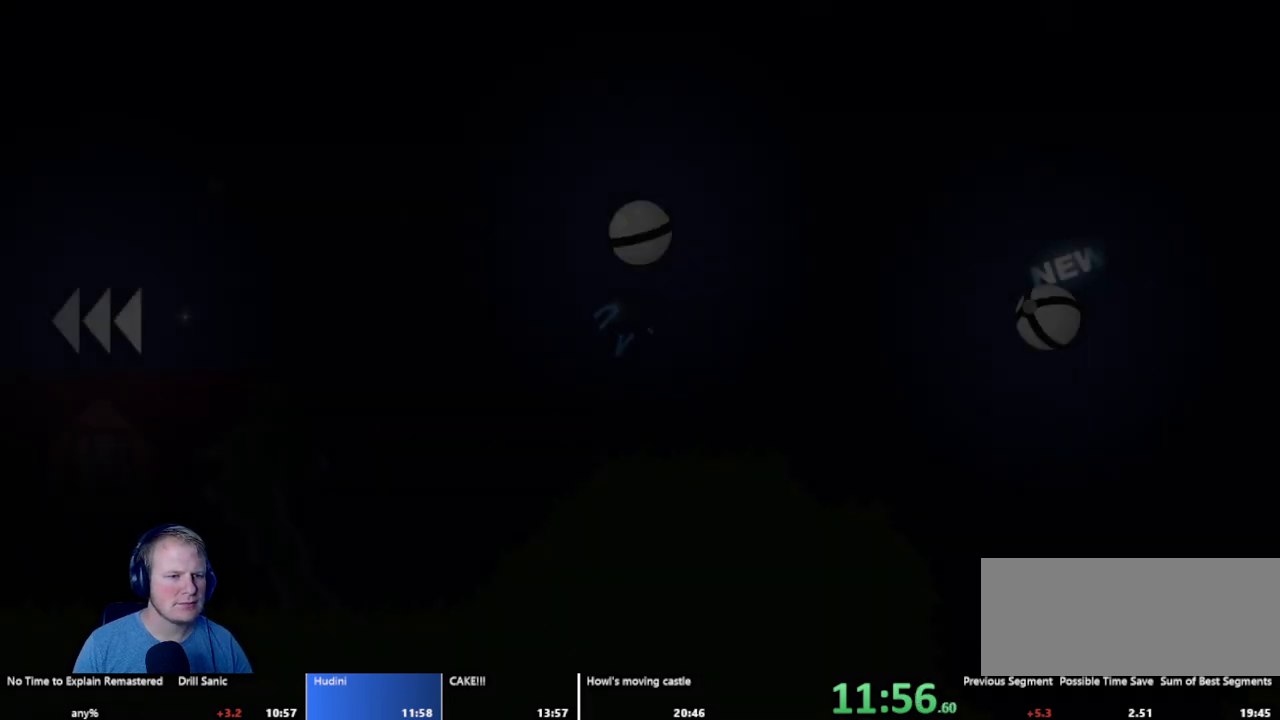
{"keys": ["d"], "mouse": [], "events": []}
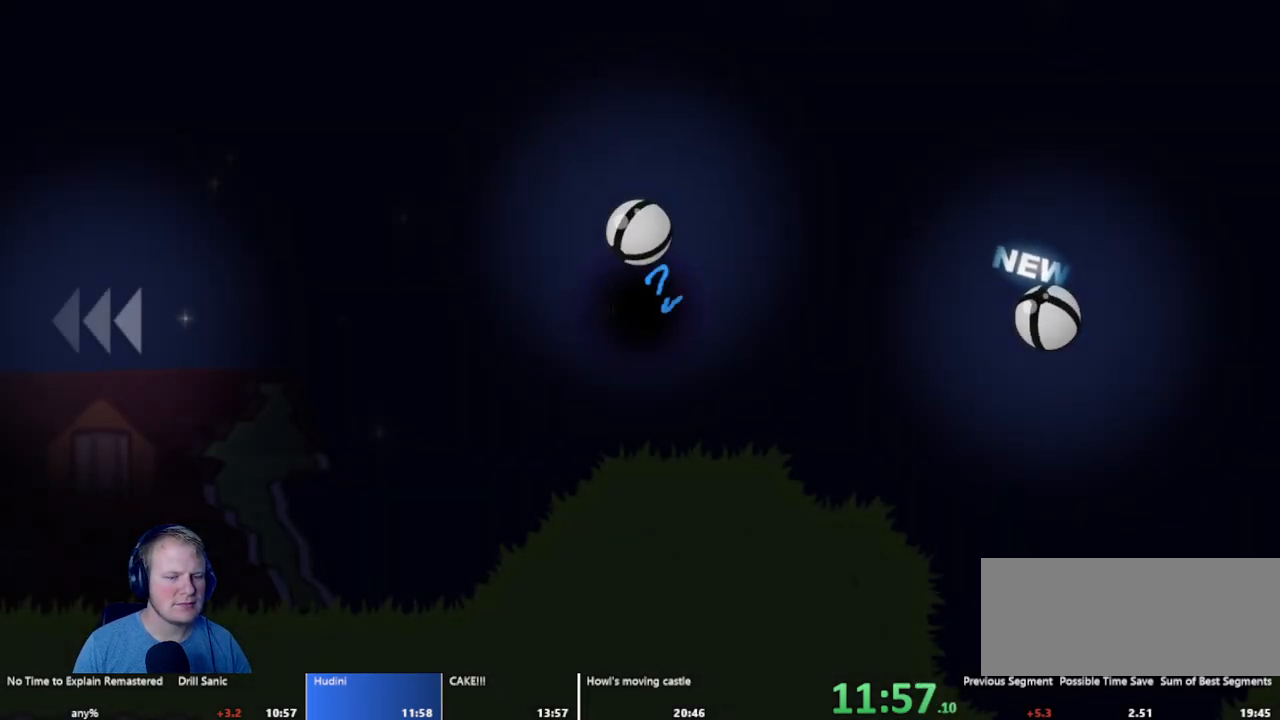
{"keys": ["d"], "mouse": [], "events": []}
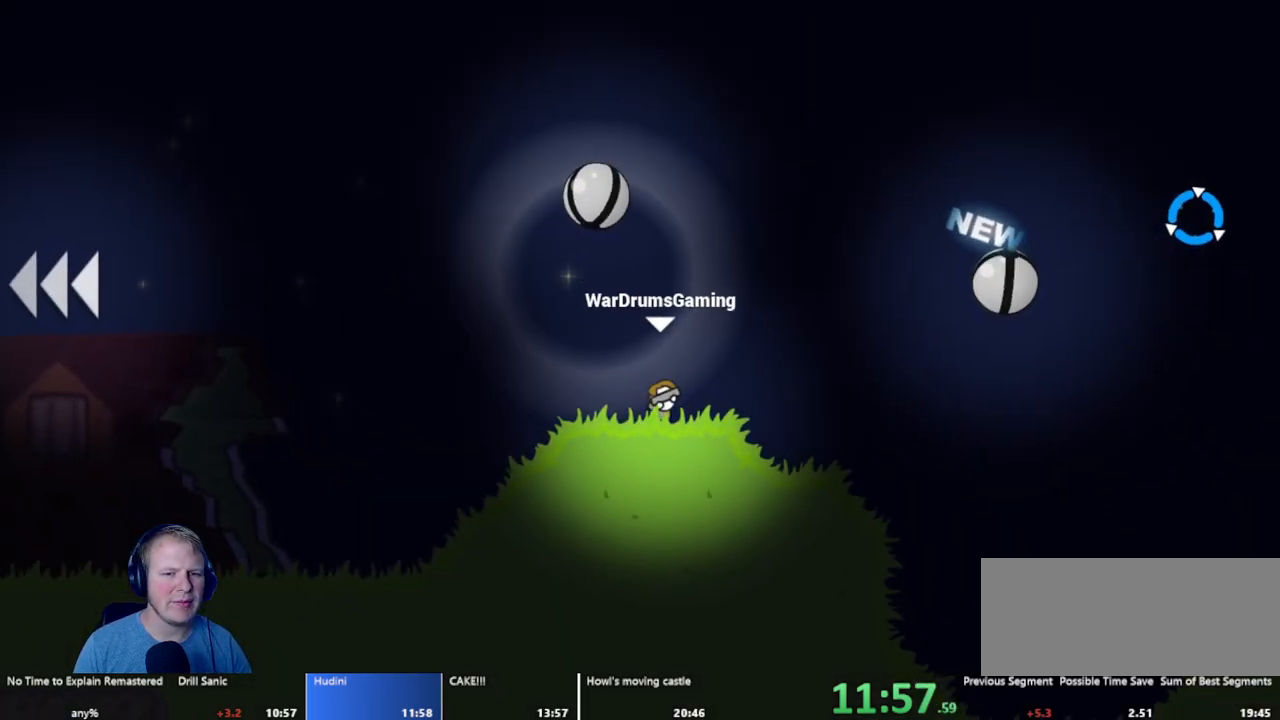
{"keys": ["d"], "mouse": ["left"], "events": [[33, "mouse_left", "down"]]}
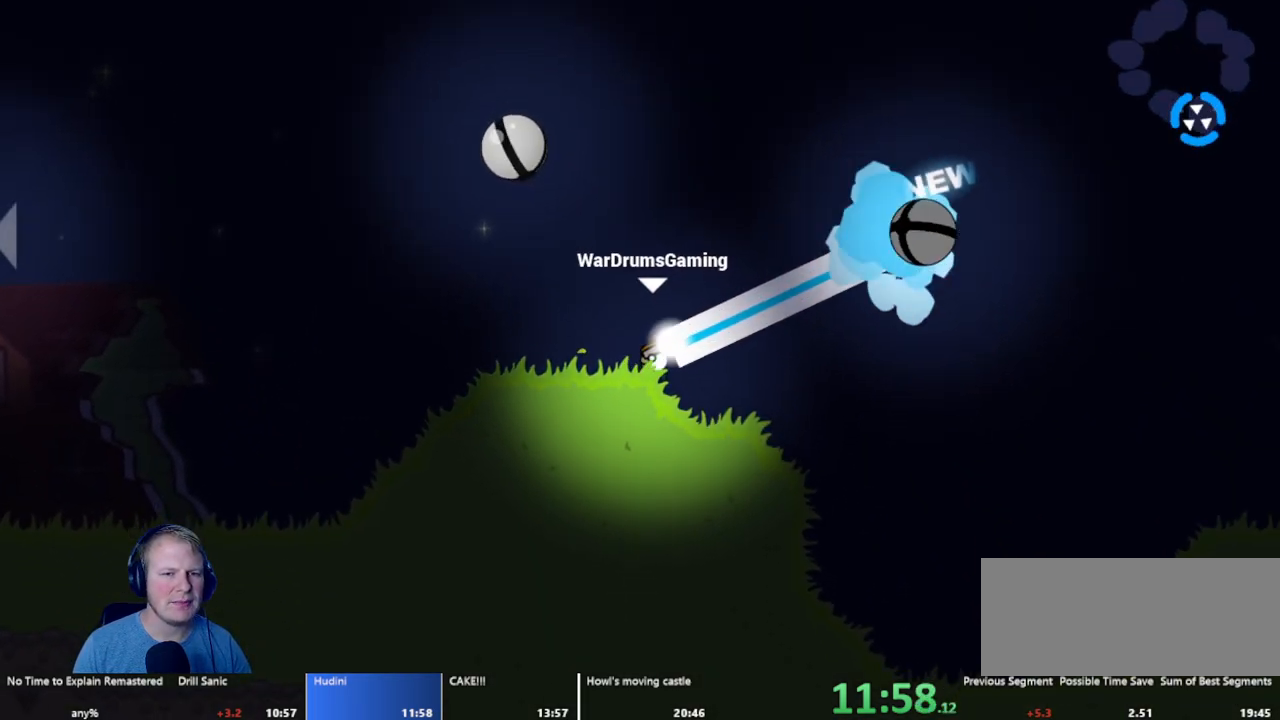
{"keys": ["d"], "mouse": ["left"], "events": [[50, "d", "up"], [133, "d", "down"], [283, "d", "up"], [500, "d", "down"]]}
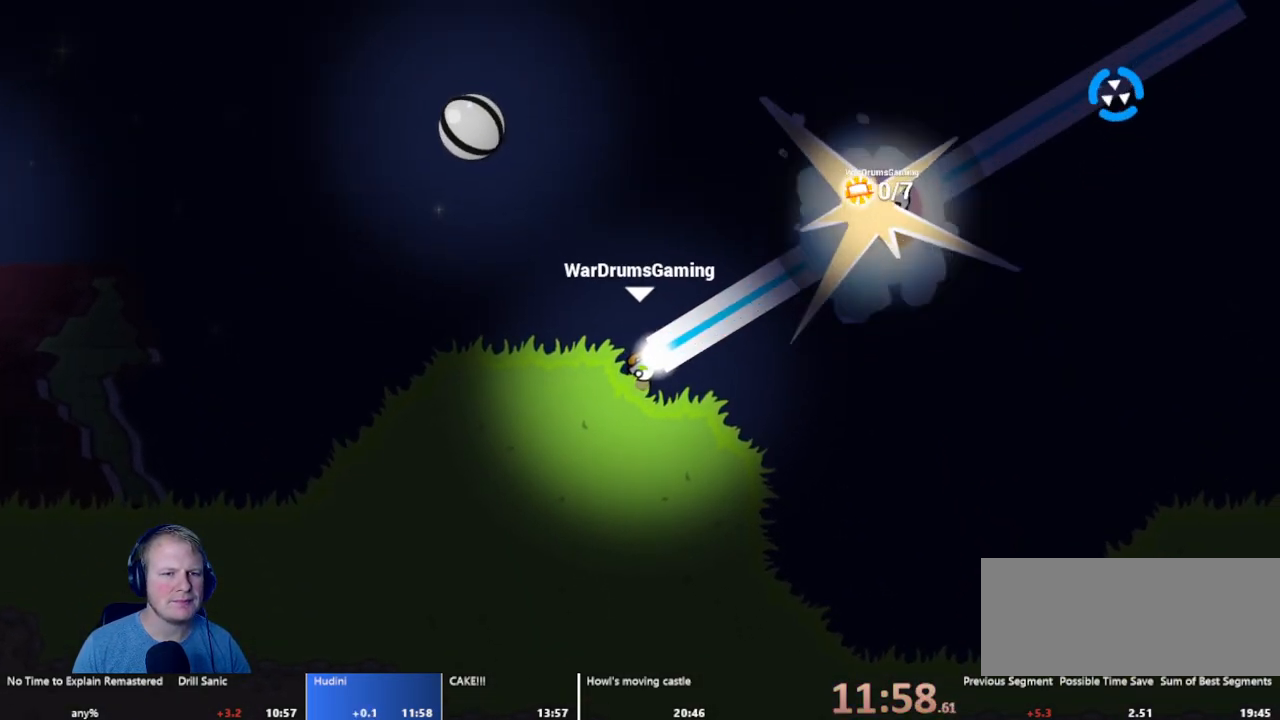
{"keys": ["d"], "mouse": ["left"], "events": [[150, "mouse_left", "up"], [233, "mouse_left", "down"]]}
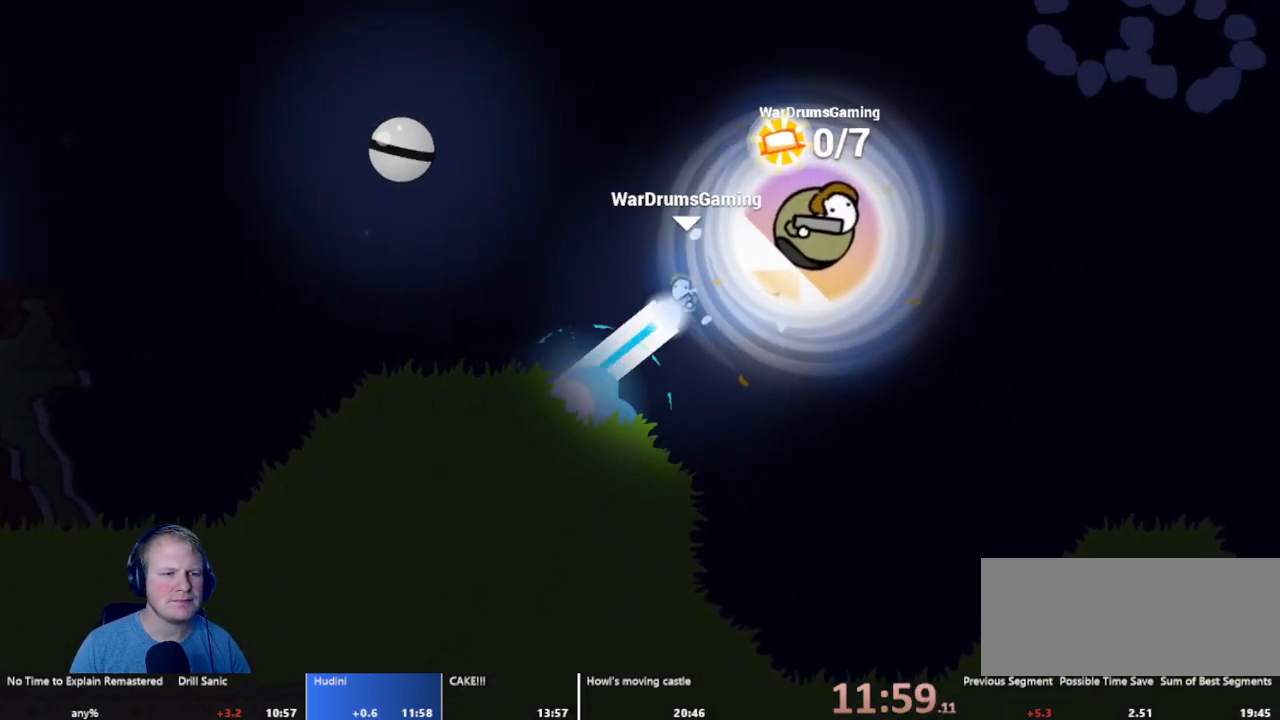
{"keys": [], "mouse": [], "events": [[167, "mouse_left", "up"], [217, "d", "up"]]}
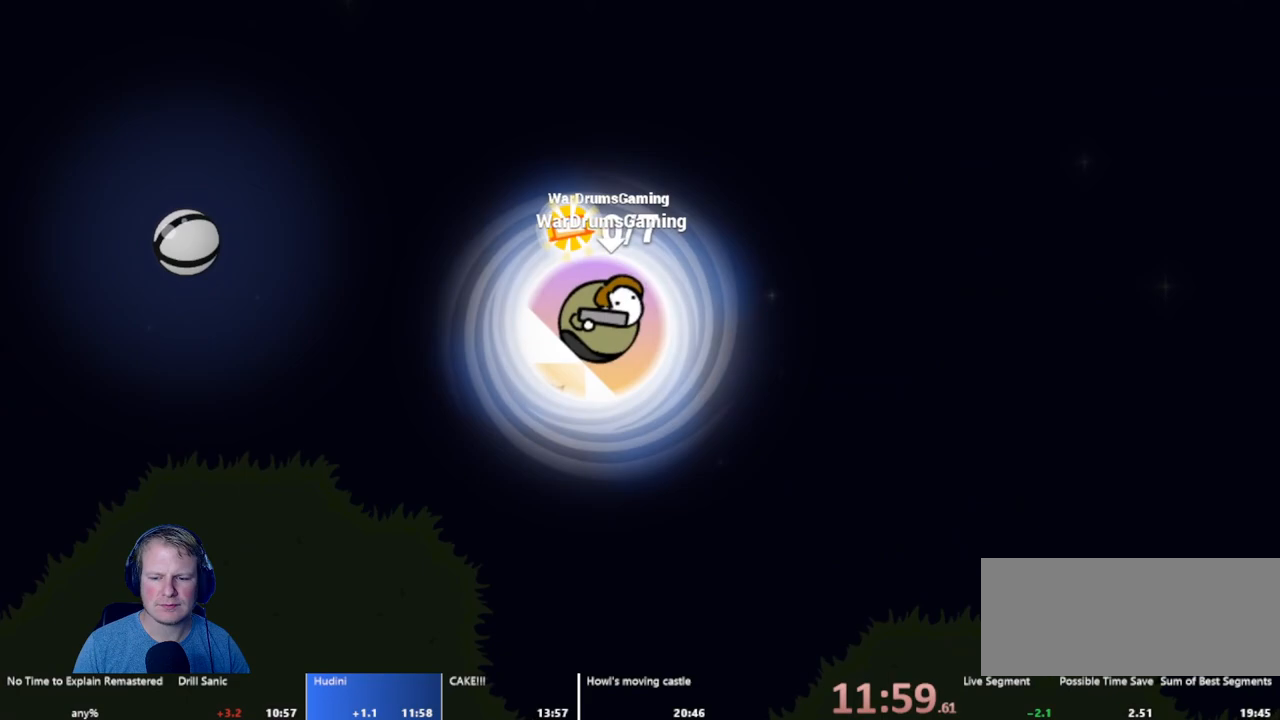
{"keys": [], "mouse": [], "events": []}
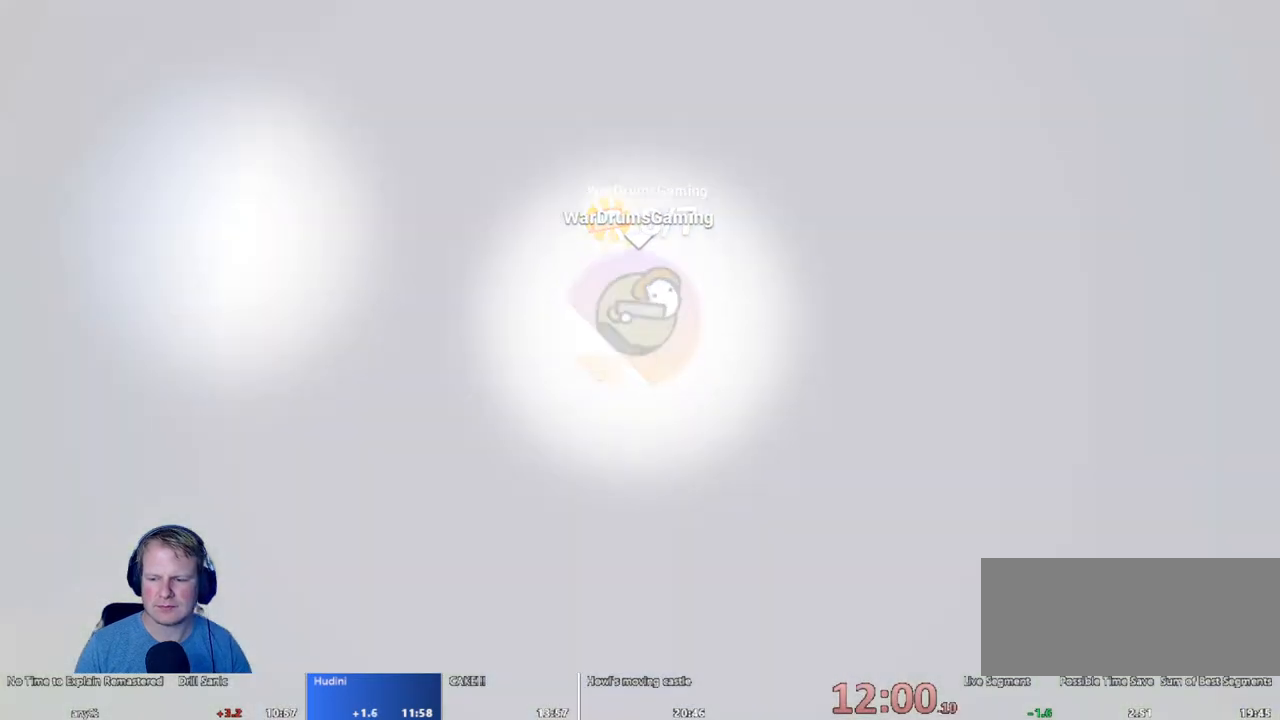
{"keys": [], "mouse": [], "events": []}
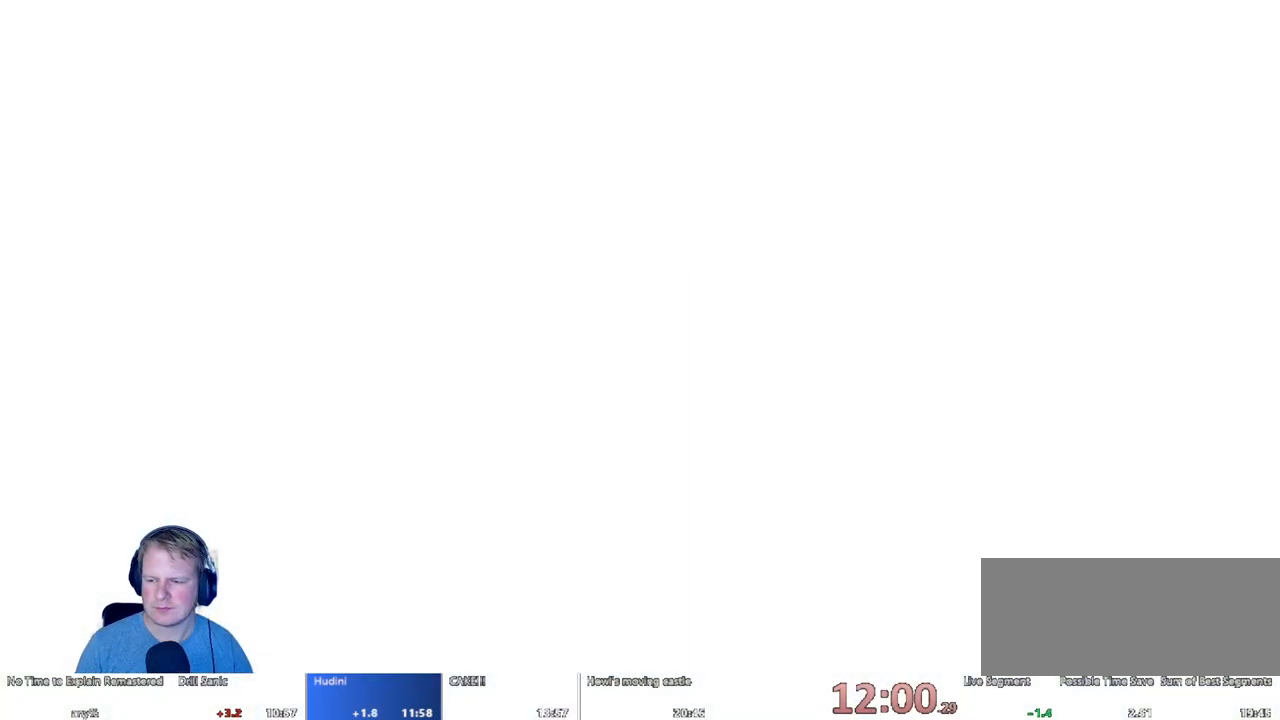
{"keys": [], "mouse": [], "events": []}
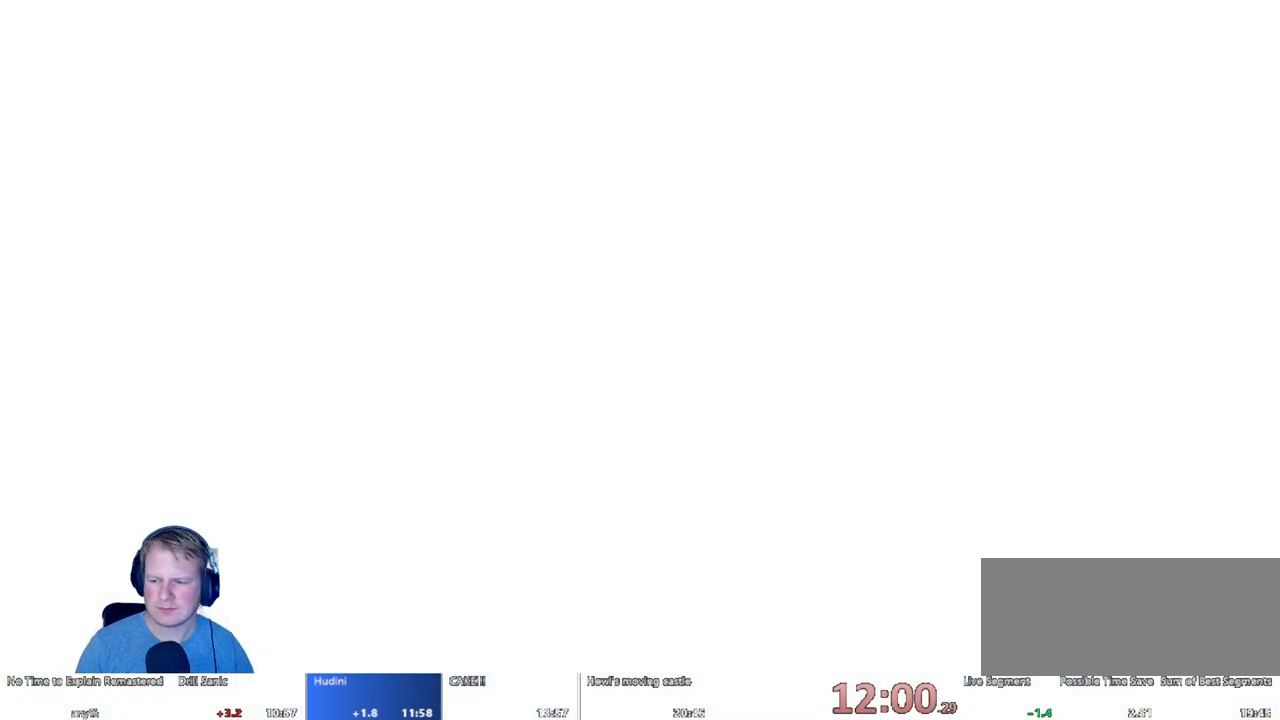
{"keys": [], "mouse": [], "events": []}
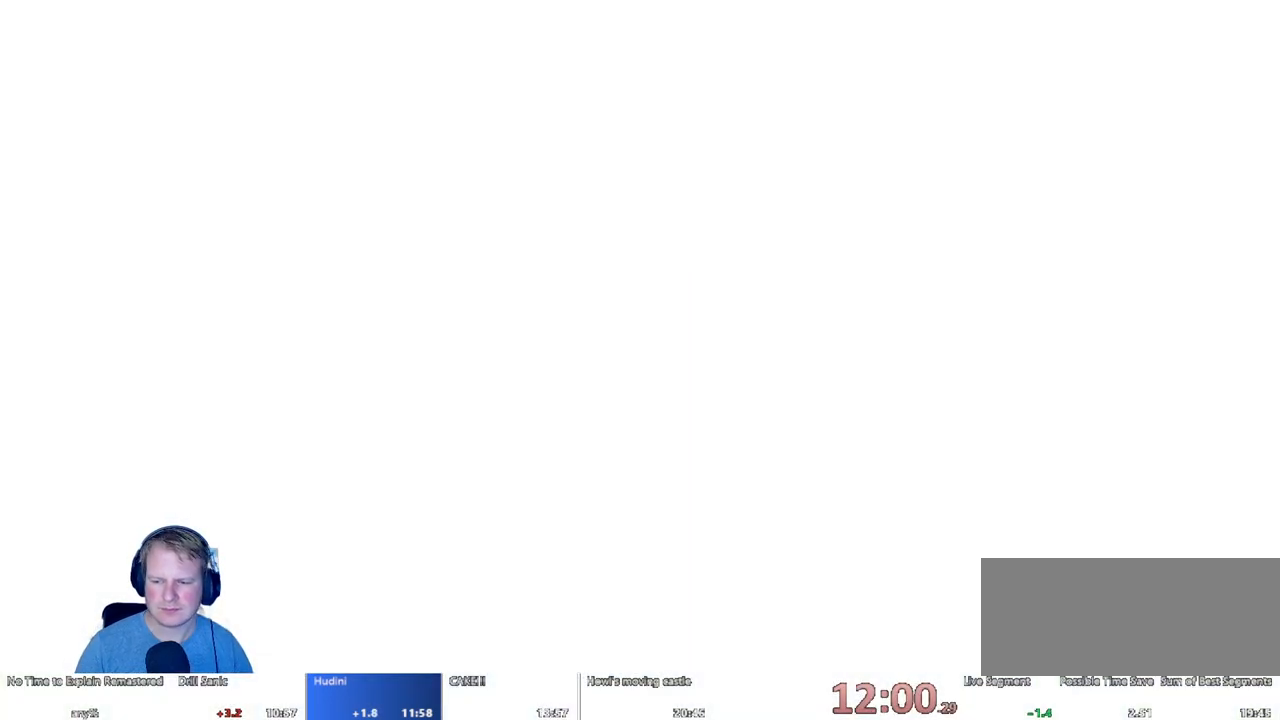
{"keys": [], "mouse": [], "events": []}
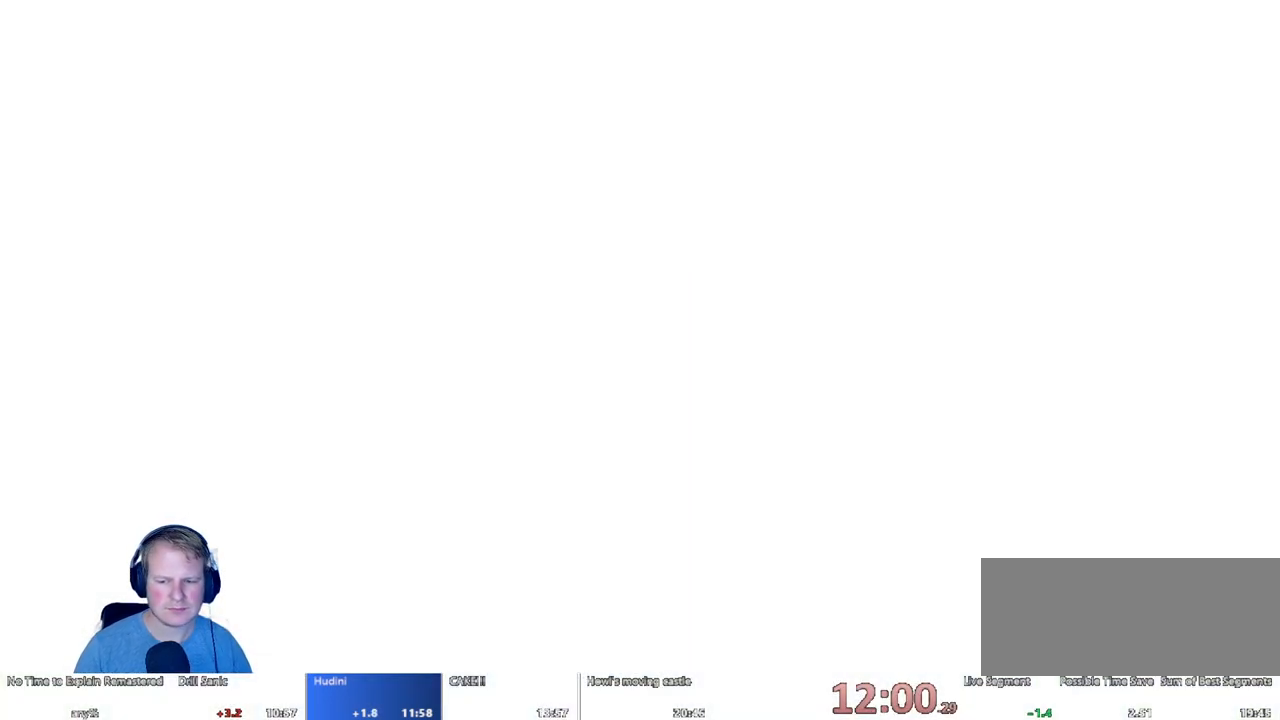
{"keys": [], "mouse": [], "events": []}
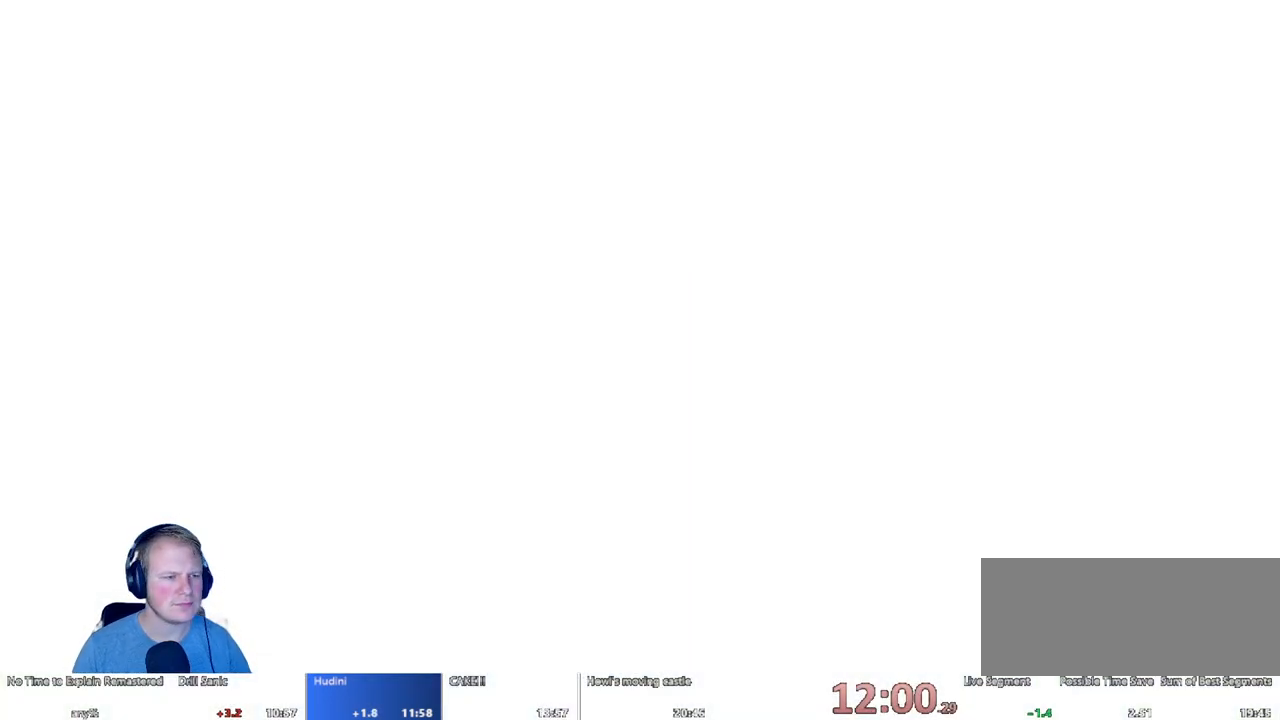
{"keys": [], "mouse": [], "events": []}
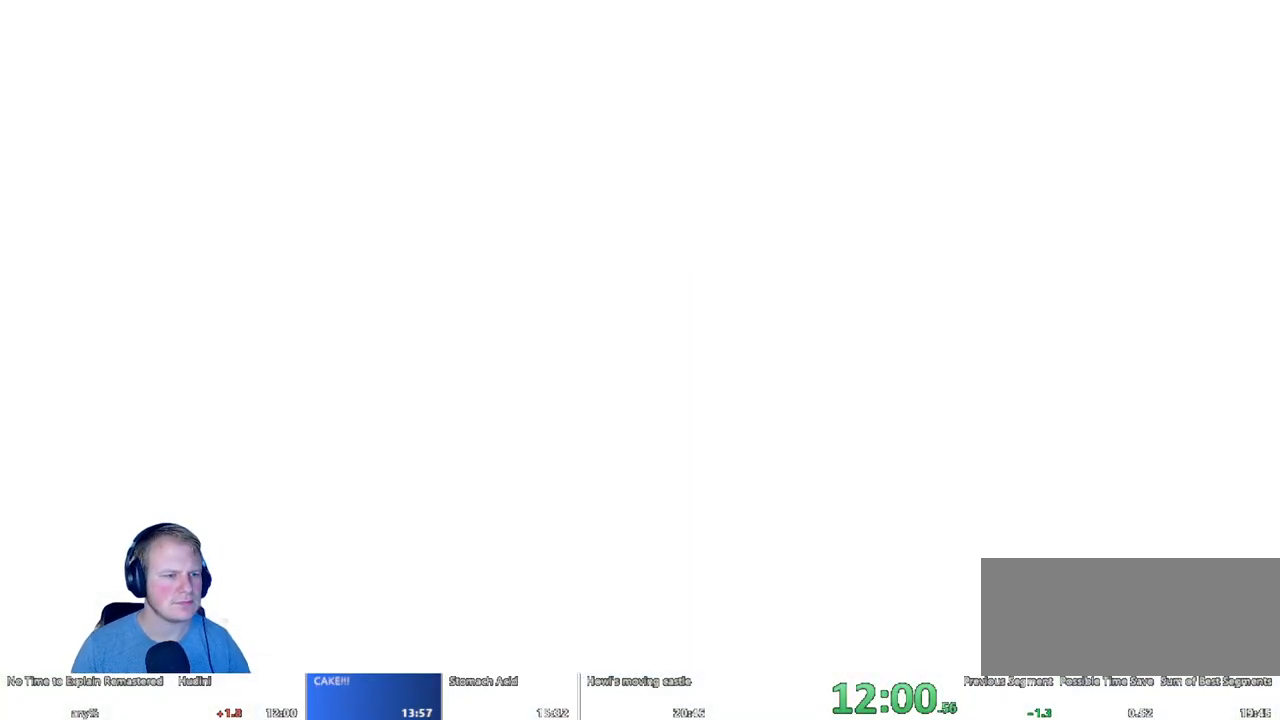
{"keys": ["escape"], "mouse": [], "events": [[483, "escape", "down"]]}
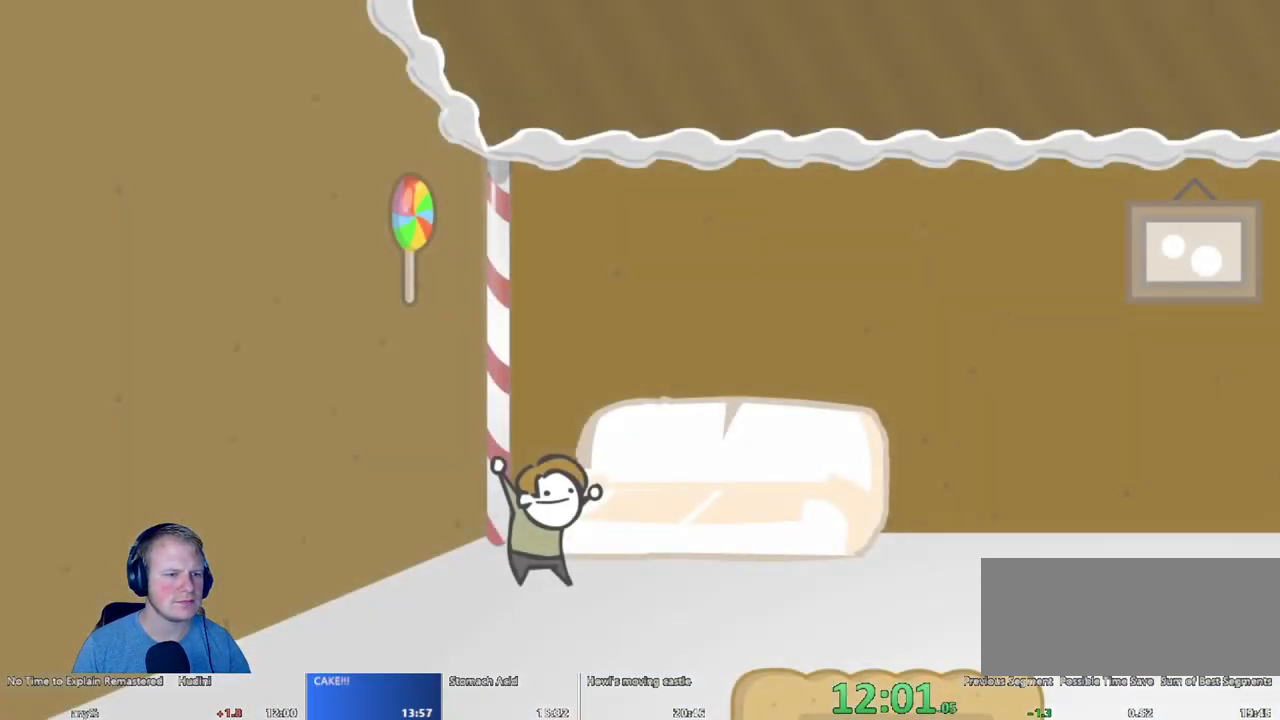
{"keys": ["escape"], "mouse": [], "events": [[67, "escape", "up"], [167, "escape", "down"], [250, "escape", "up"], [350, "escape", "down"]]}
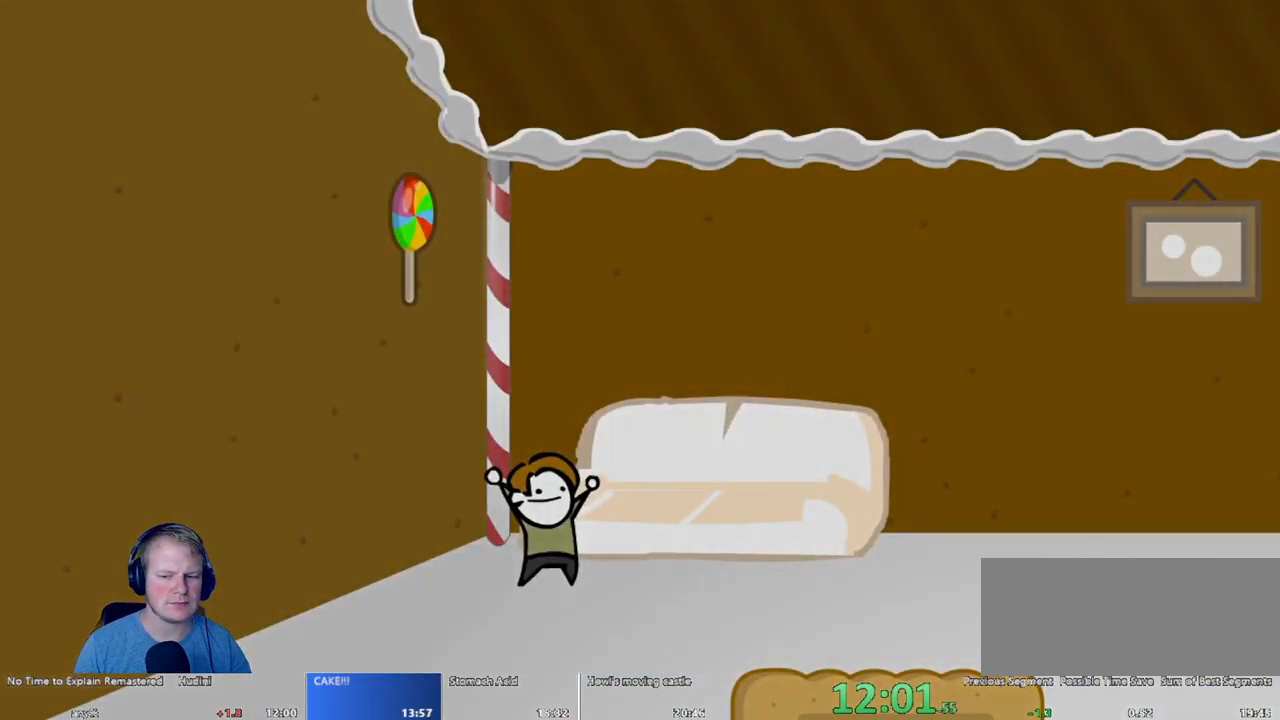
{"keys": [], "mouse": [], "events": [[33, "escape", "up"], [83, "escape", "down"], [133, "escape", "up"]]}
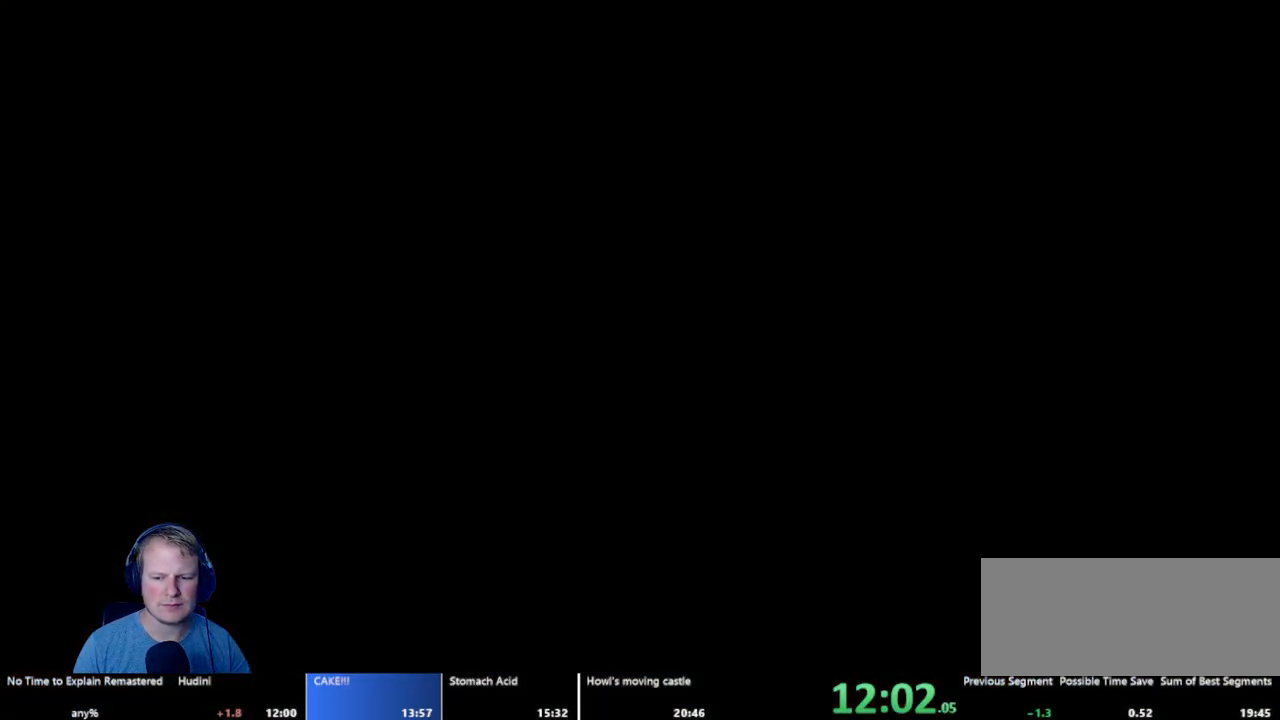
{"keys": [], "mouse": [], "events": []}
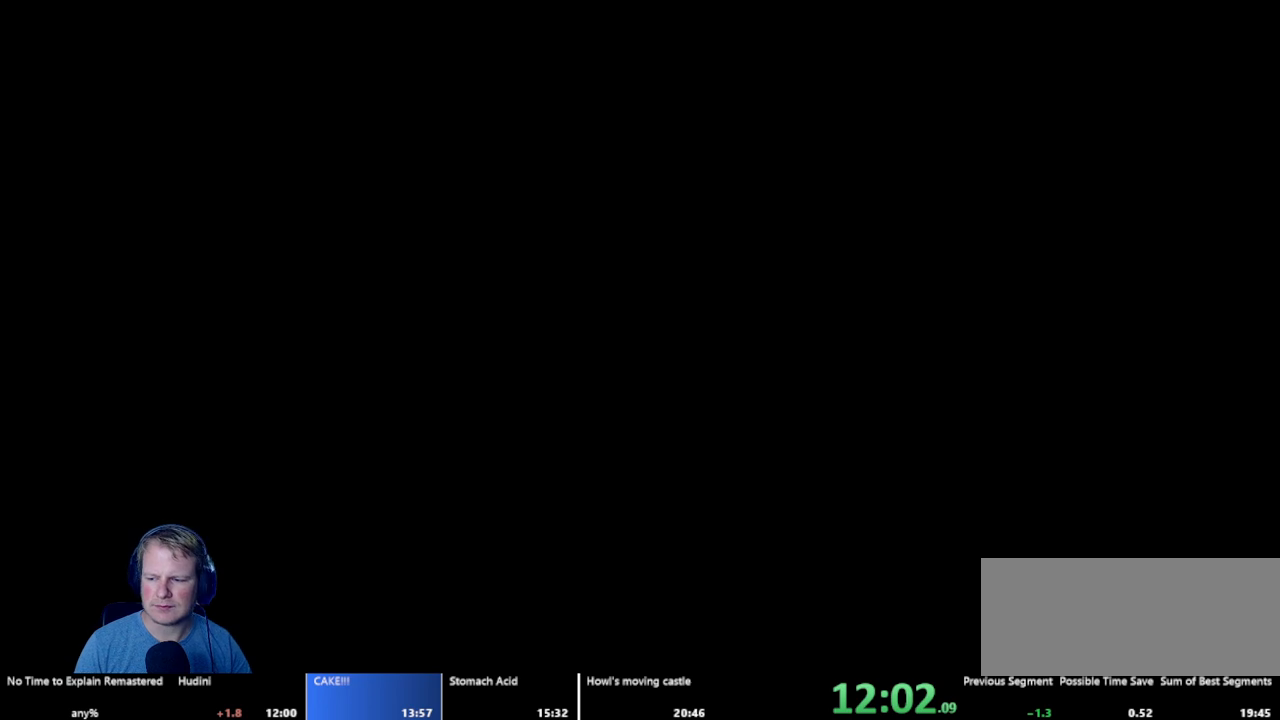
{"keys": [], "mouse": [], "events": []}
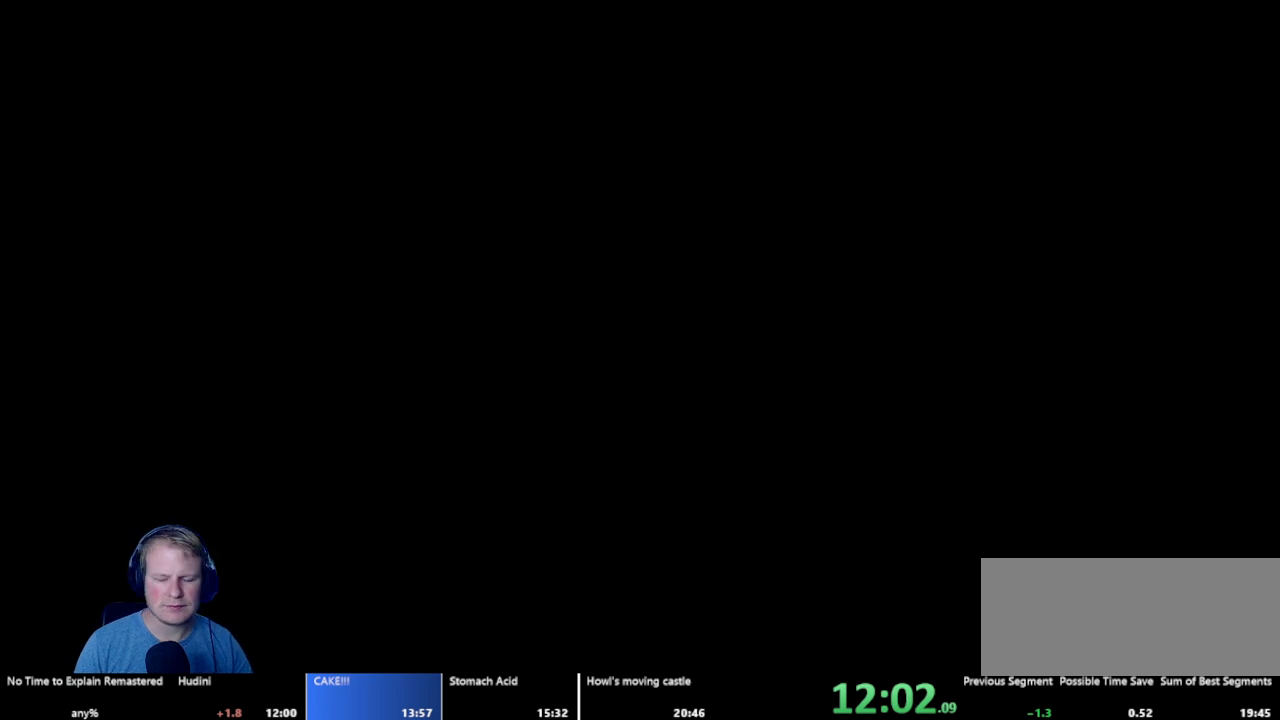
{"keys": ["d"], "mouse": [], "events": [[500, "d", "down"]]}
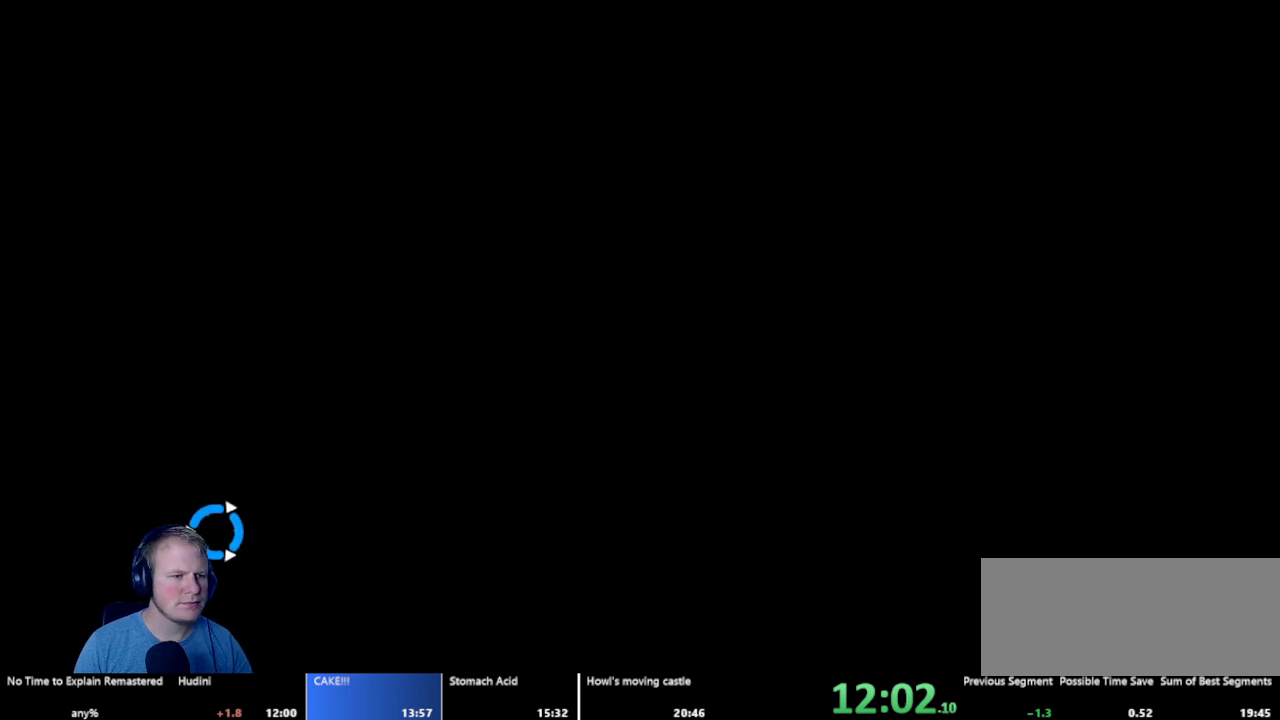
{"keys": ["d"], "mouse": ["left"], "events": [[350, "mouse_left", "down"]]}
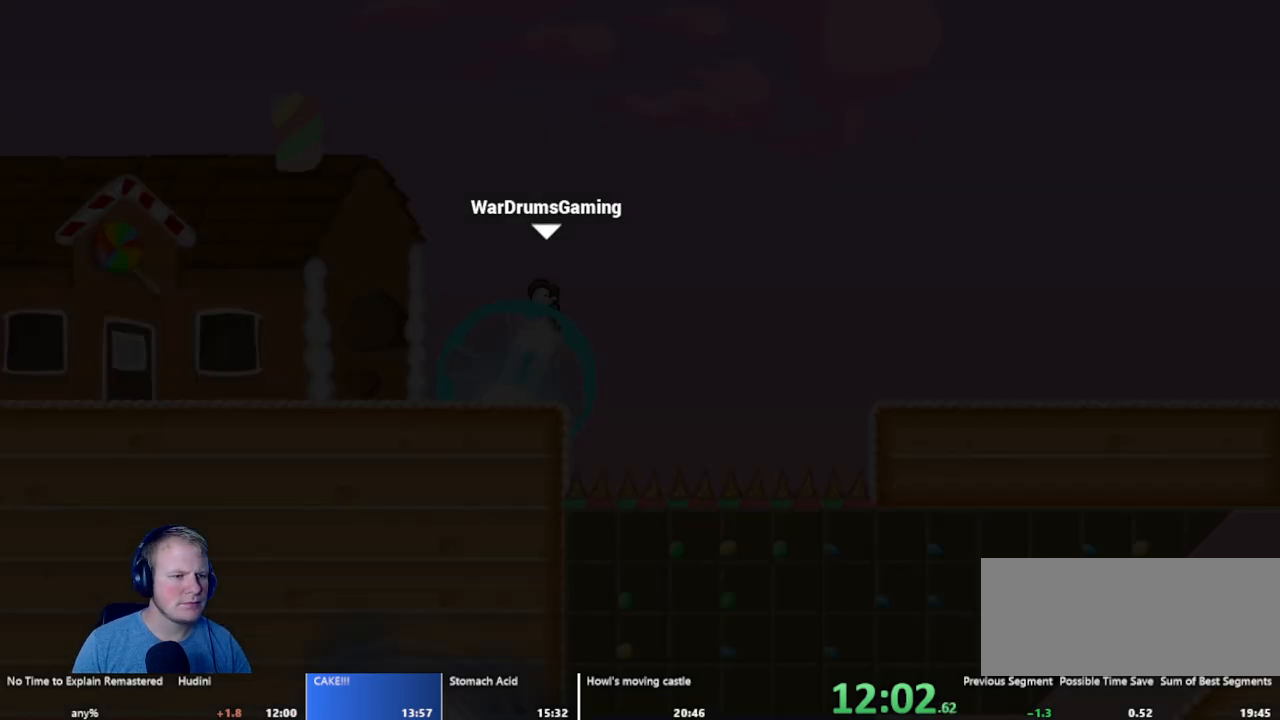
{"keys": ["d"], "mouse": ["left"], "events": []}